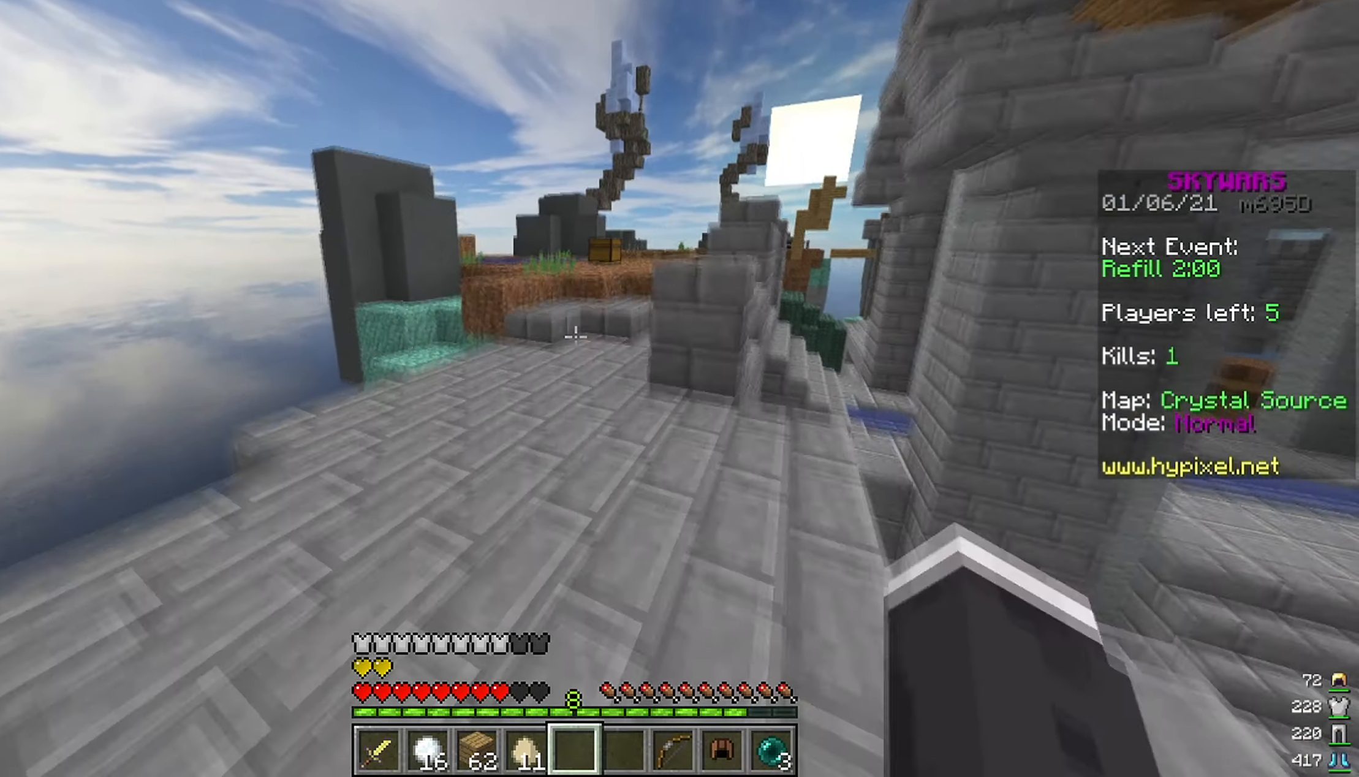
Gameplay with keyboard and mouse; each line is a JSON object with the keys and mouse buttons held at the frame after it. "events" lists presses ("down") and releases ("up") of "a", "d", "s", "space", "w", "mouse_left" and "mouse_right" between this image and that frame as [ms after this image, input, new state], when the widget could be followed in between. "mouse_left", "mouse_right" = the "left", "right" buttons of the "mouse" list. No other keys are recorded. Fast repeated clicks can show as one long hold. Mouse movement is not recorded.
{"keys": ["space", "w"], "mouse": ["left"], "events": []}
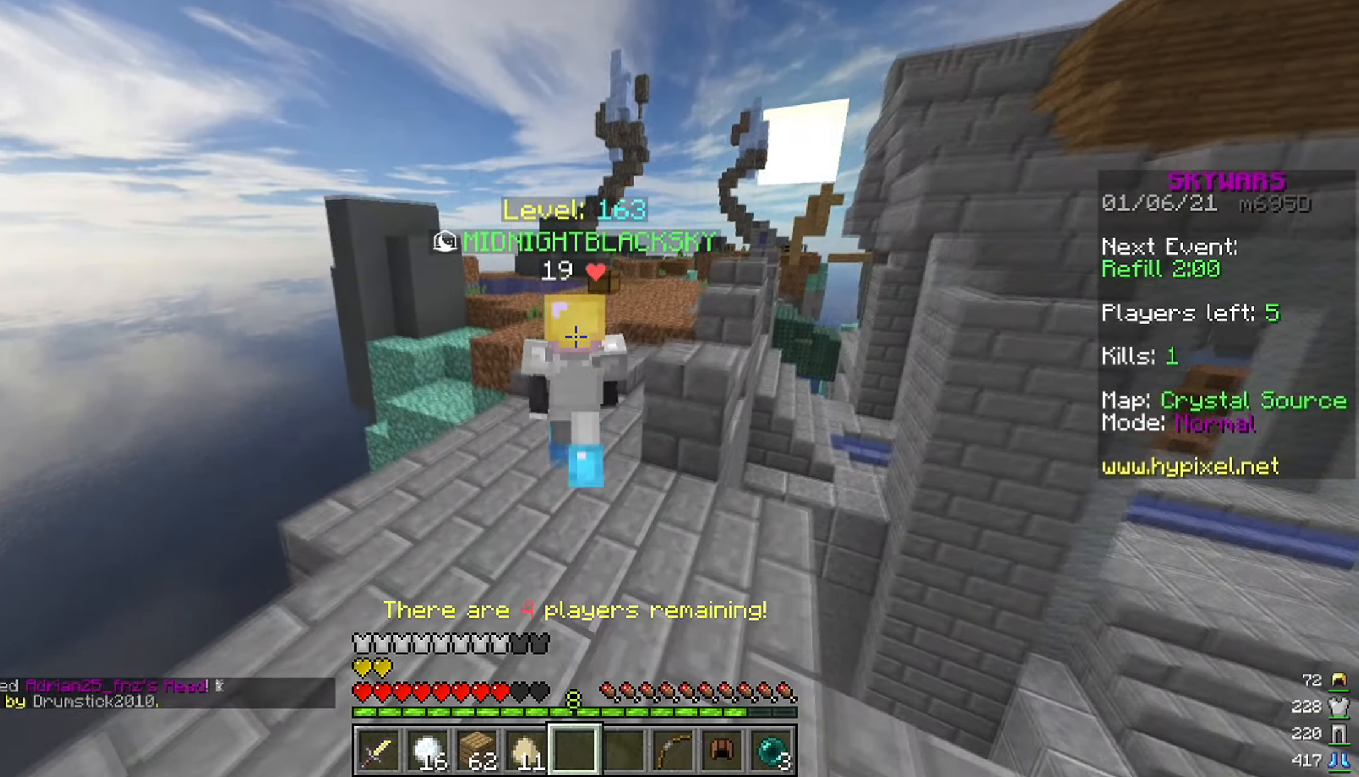
{"keys": ["space", "w"], "mouse": ["left"], "events": []}
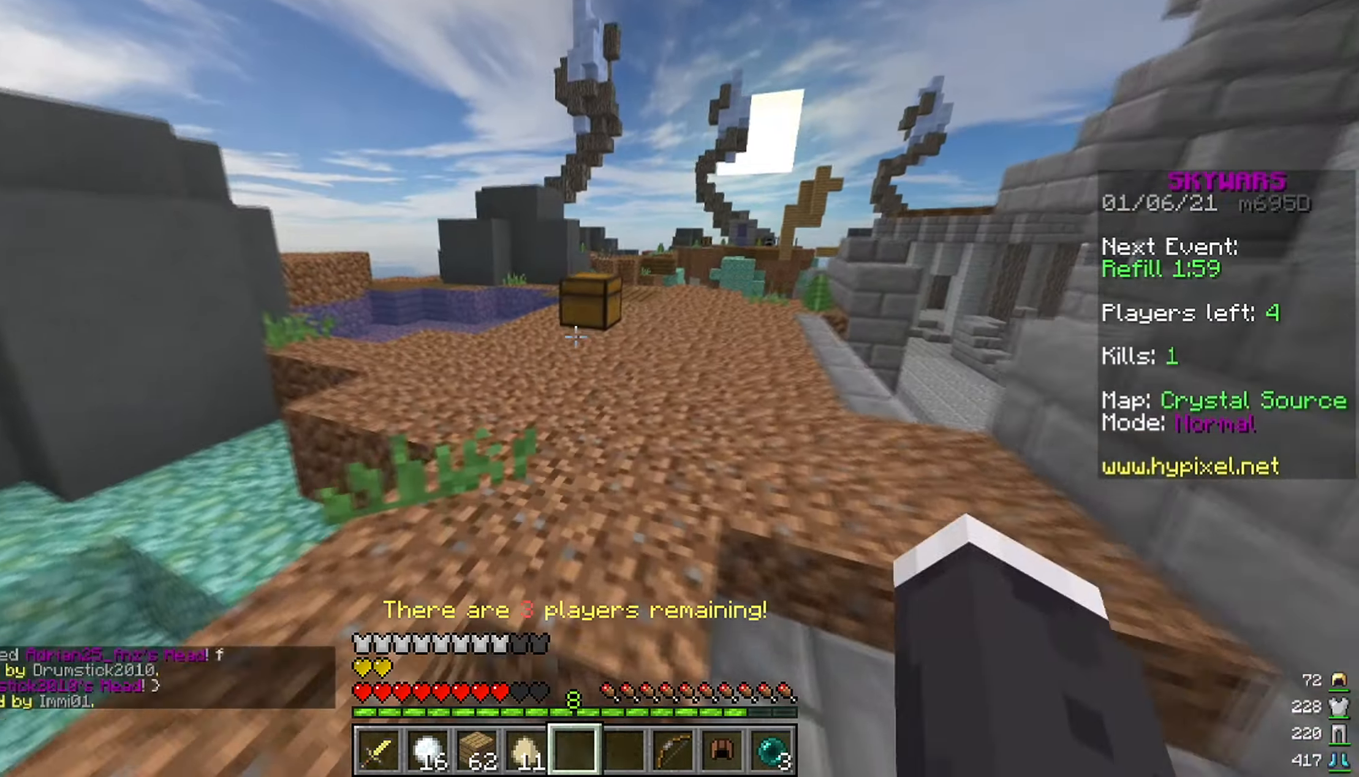
{"keys": ["w"], "mouse": [], "events": [[200, "mouse_left", "up"], [233, "space", "up"]]}
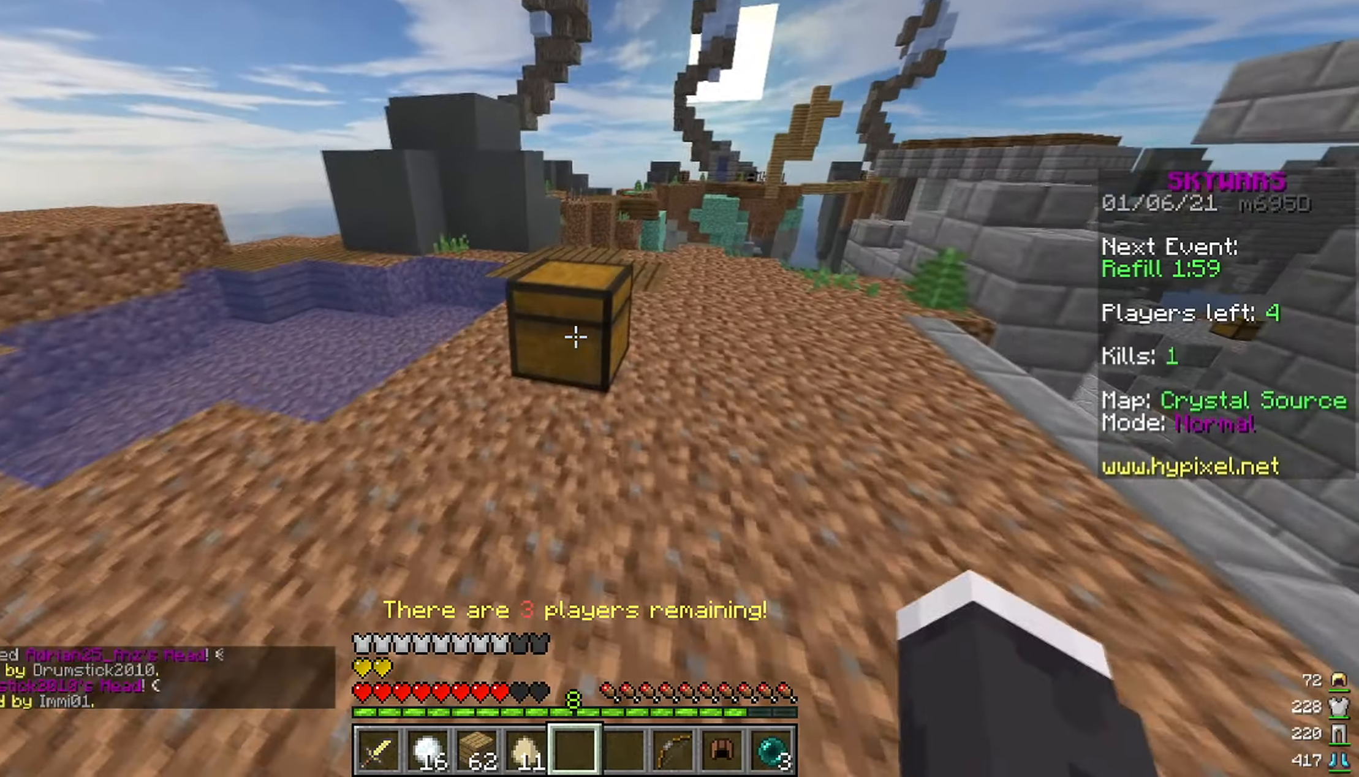
{"keys": [], "mouse": [], "events": [[83, "mouse_right", "down"], [116, "space", "down"], [183, "a", "down"], [200, "mouse_right", "up"], [216, "w", "up"], [266, "s", "down"], [283, "space", "up"], [333, "a", "up"], [333, "s", "up"]]}
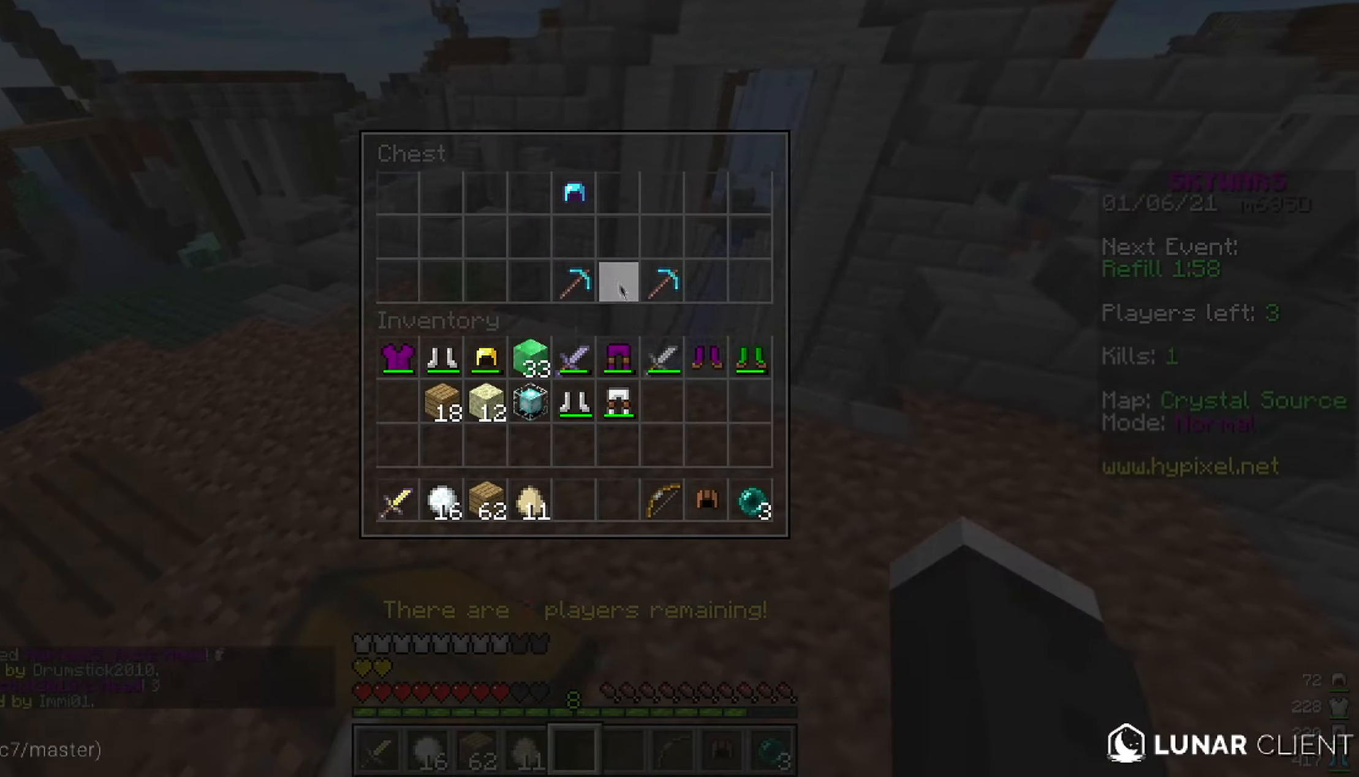
{"keys": [], "mouse": [], "events": []}
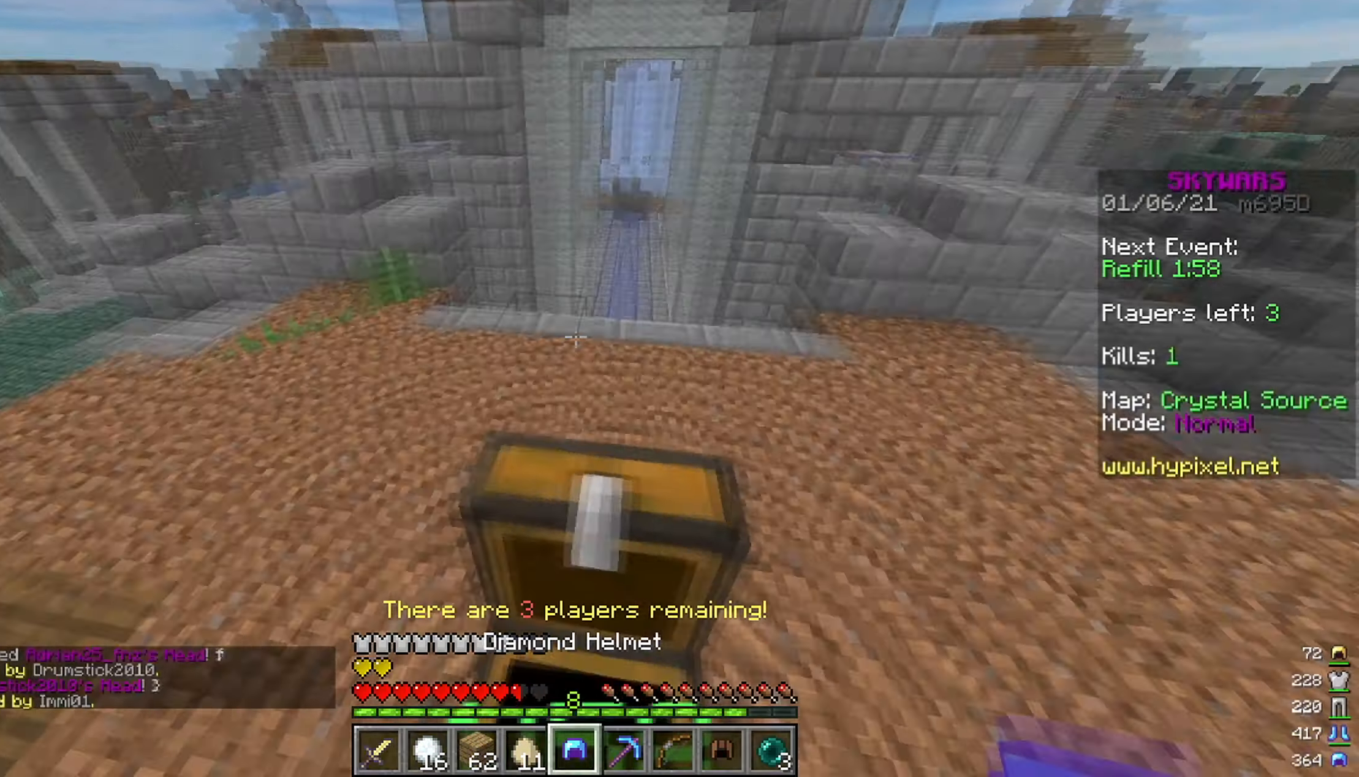
{"keys": [], "mouse": [], "events": [[50, "s", "down"], [250, "s", "up"]]}
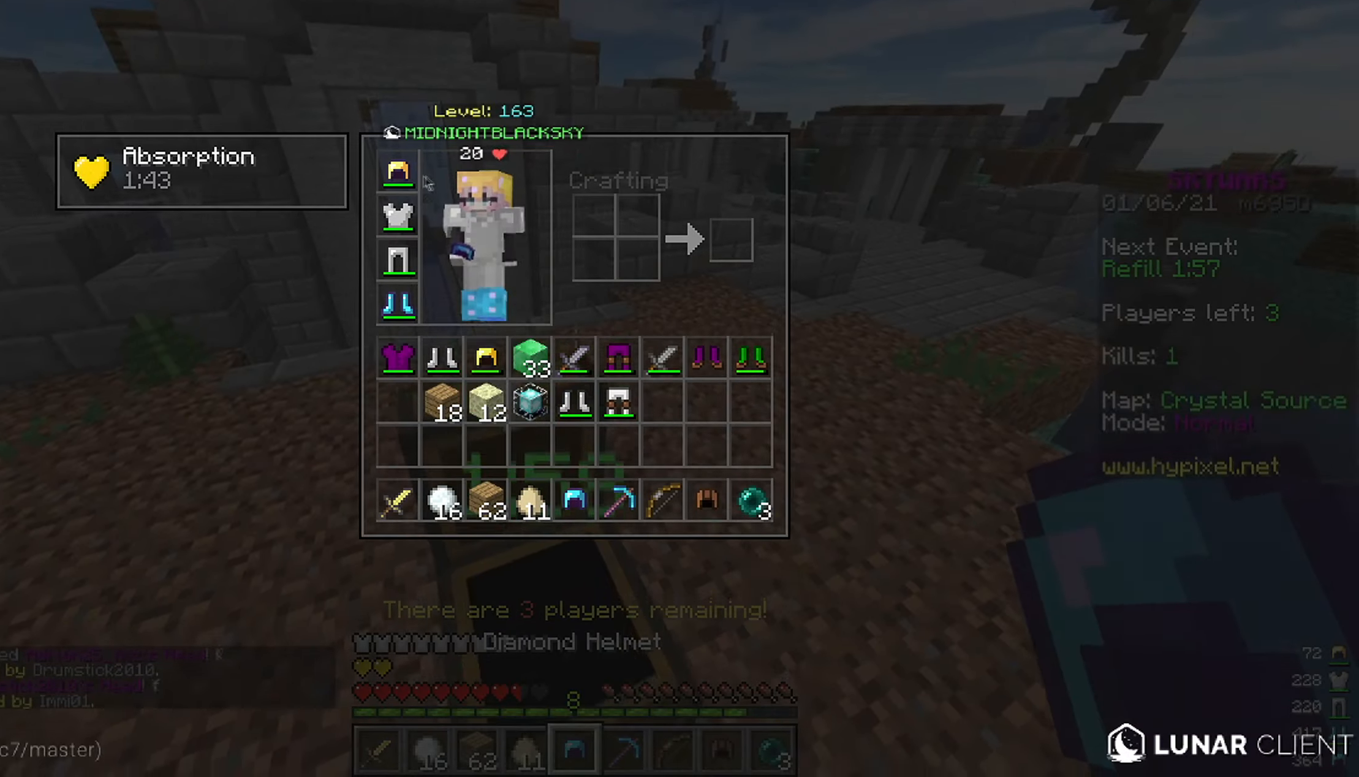
{"keys": [], "mouse": [], "events": []}
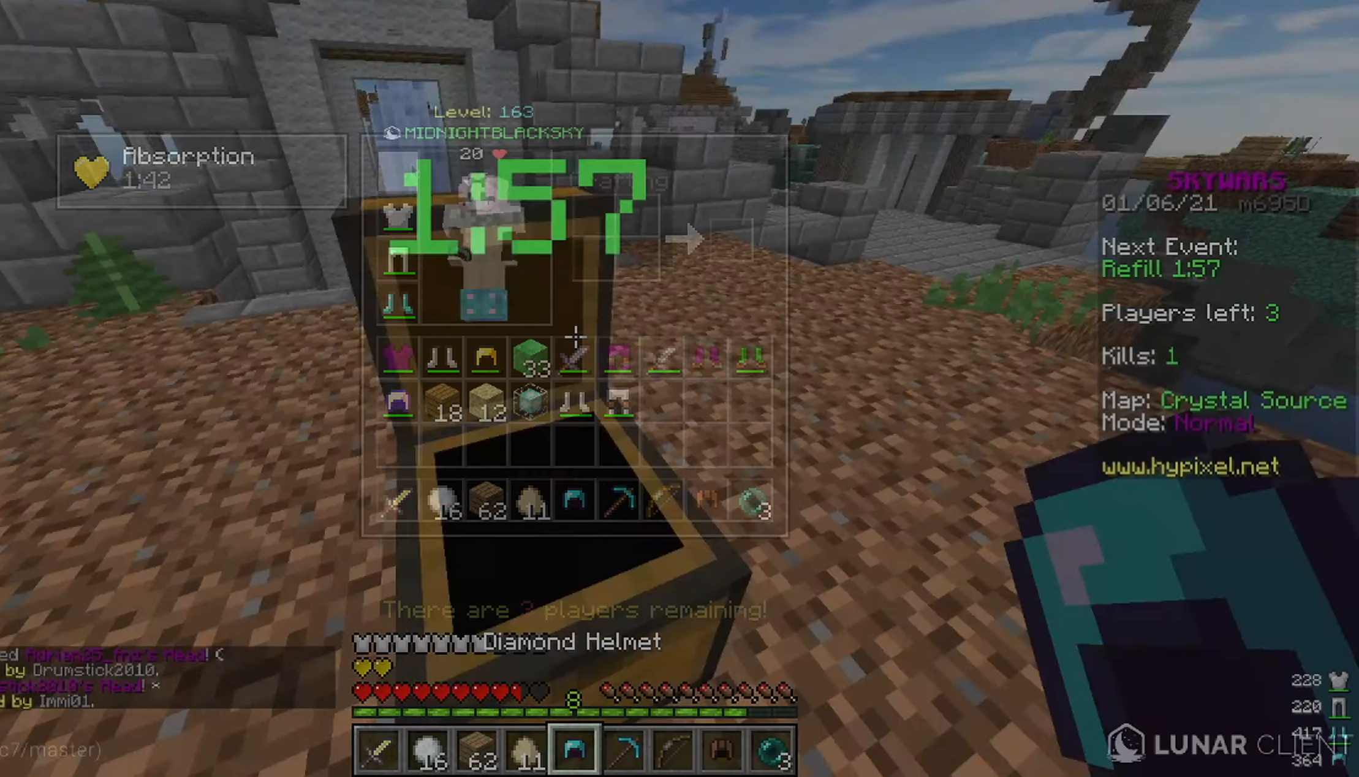
{"keys": [], "mouse": [], "events": [[133, "d", "down"], [166, "mouse_right", "down"], [300, "mouse_right", "up"], [383, "d", "up"]]}
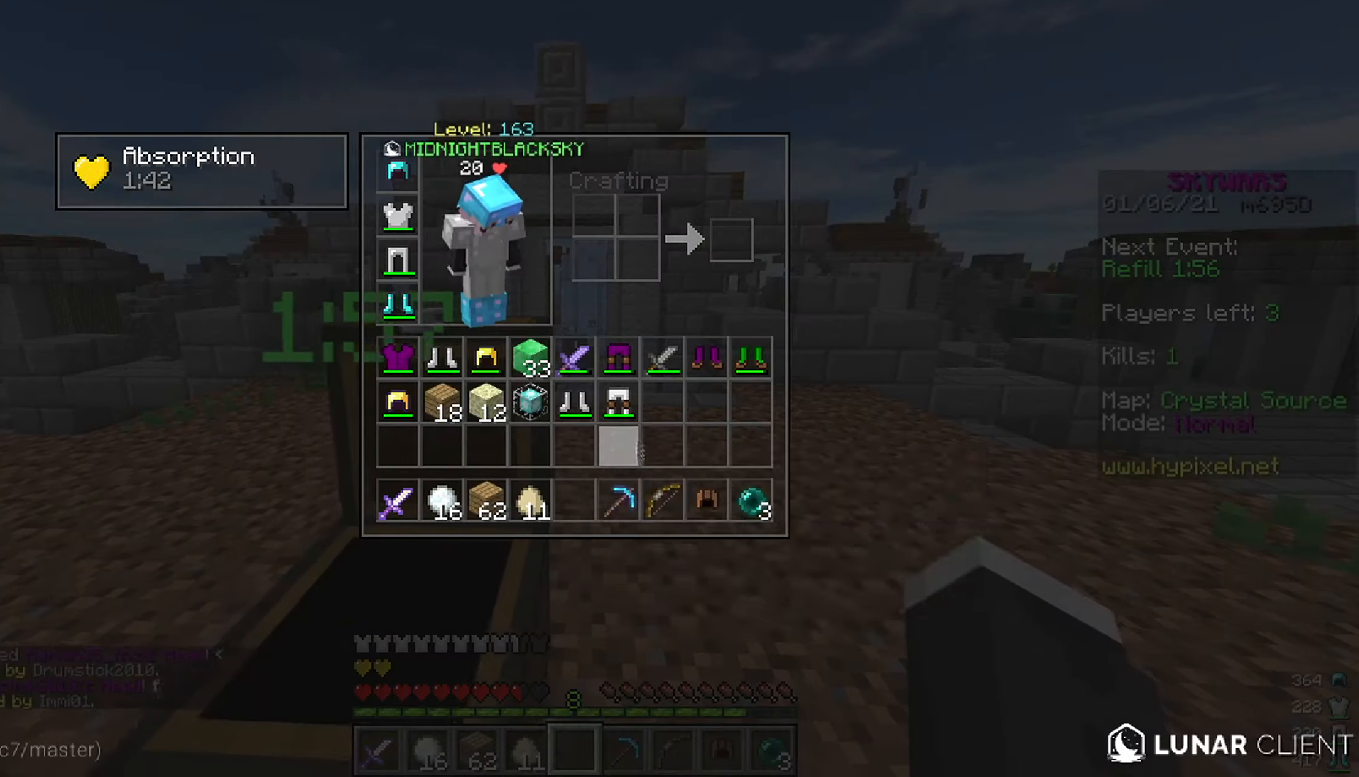
{"keys": ["w"], "mouse": [], "events": [[416, "w", "down"]]}
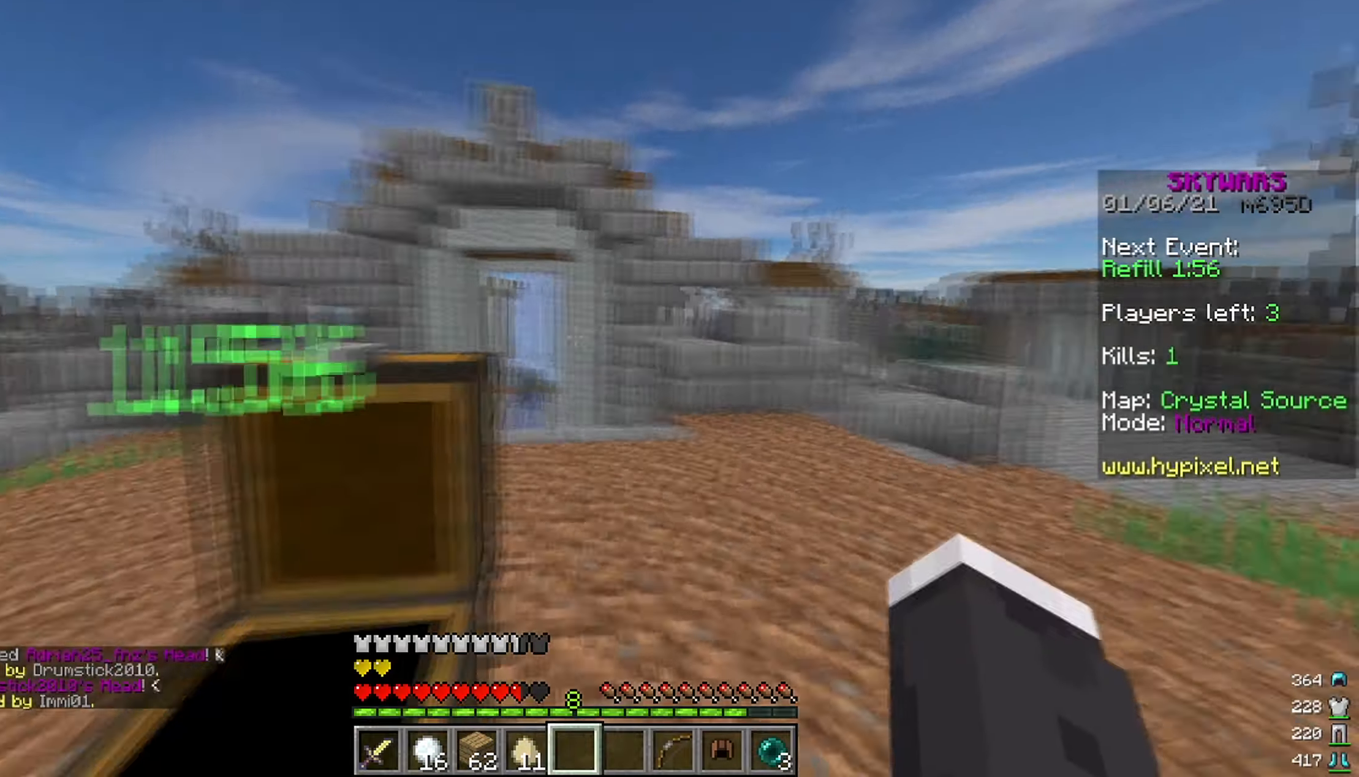
{"keys": ["space", "w"], "mouse": [], "events": [[267, "mouse_left", "down"], [333, "space", "down"], [400, "mouse_left", "up"]]}
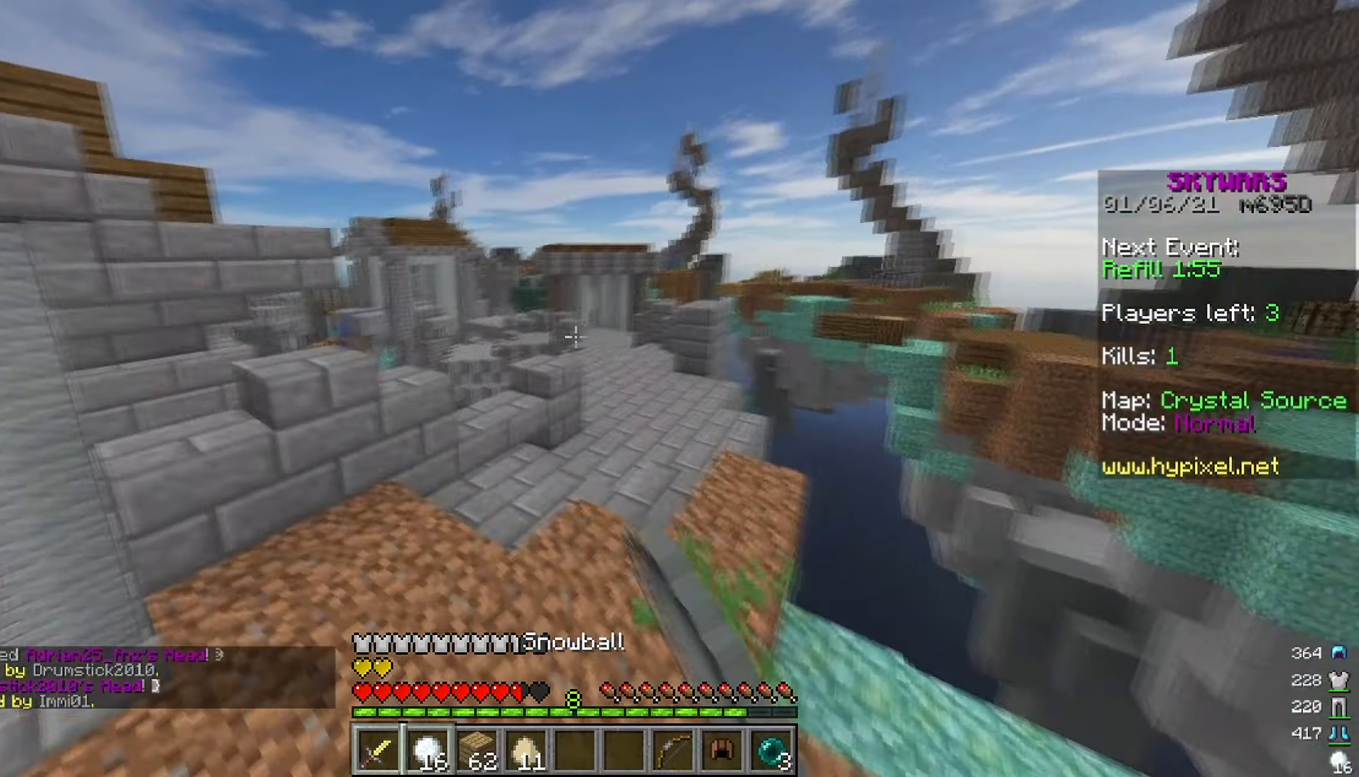
{"keys": ["a", "w"], "mouse": [], "events": [[150, "space", "up"], [400, "a", "down"]]}
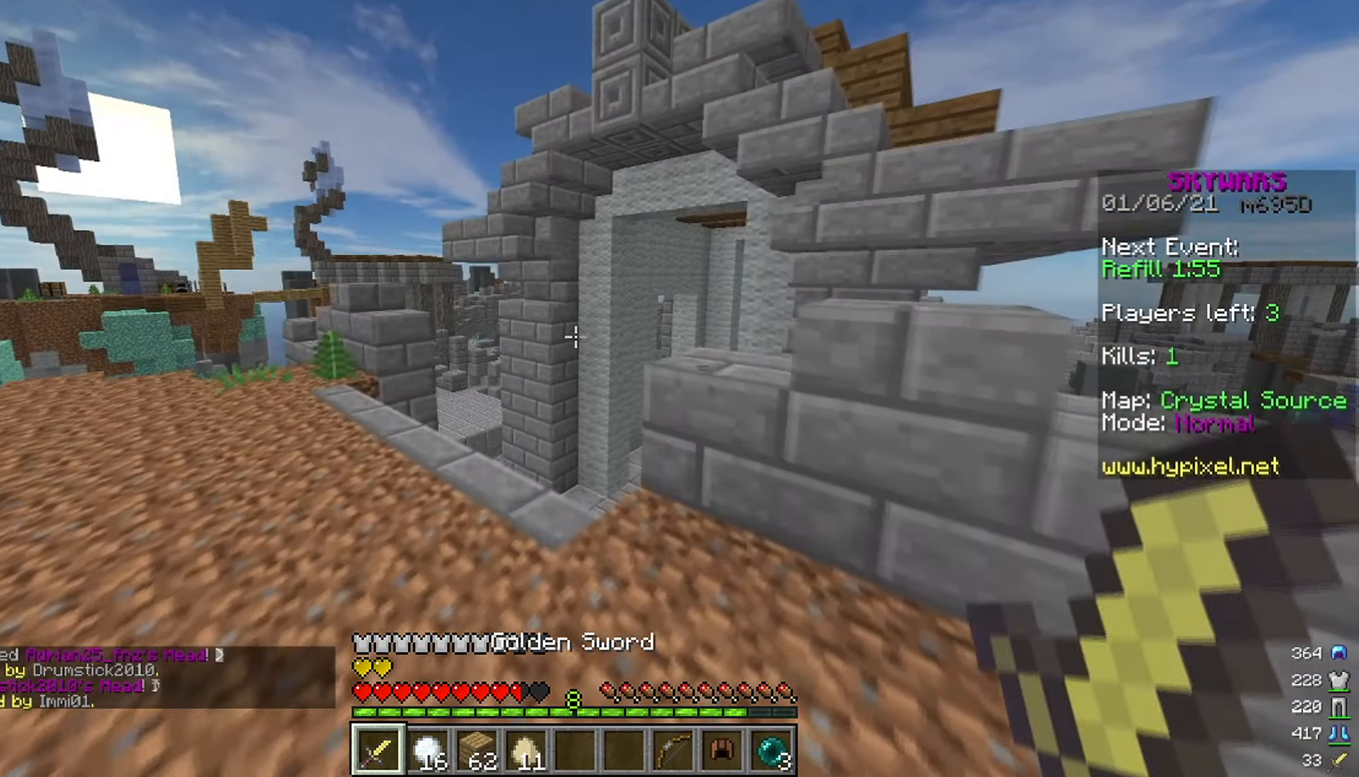
{"keys": ["a"], "mouse": [], "events": [[67, "w", "up"]]}
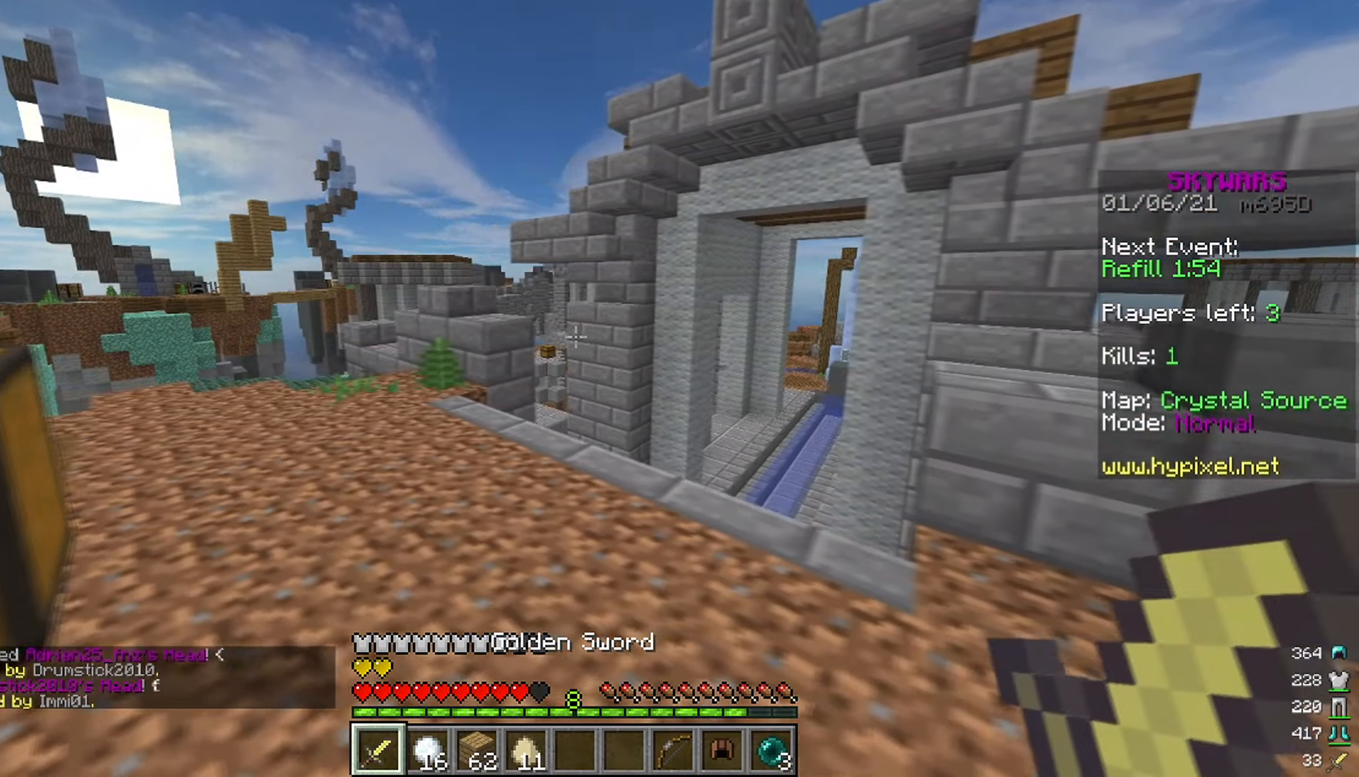
{"keys": [], "mouse": [], "events": [[83, "a", "up"]]}
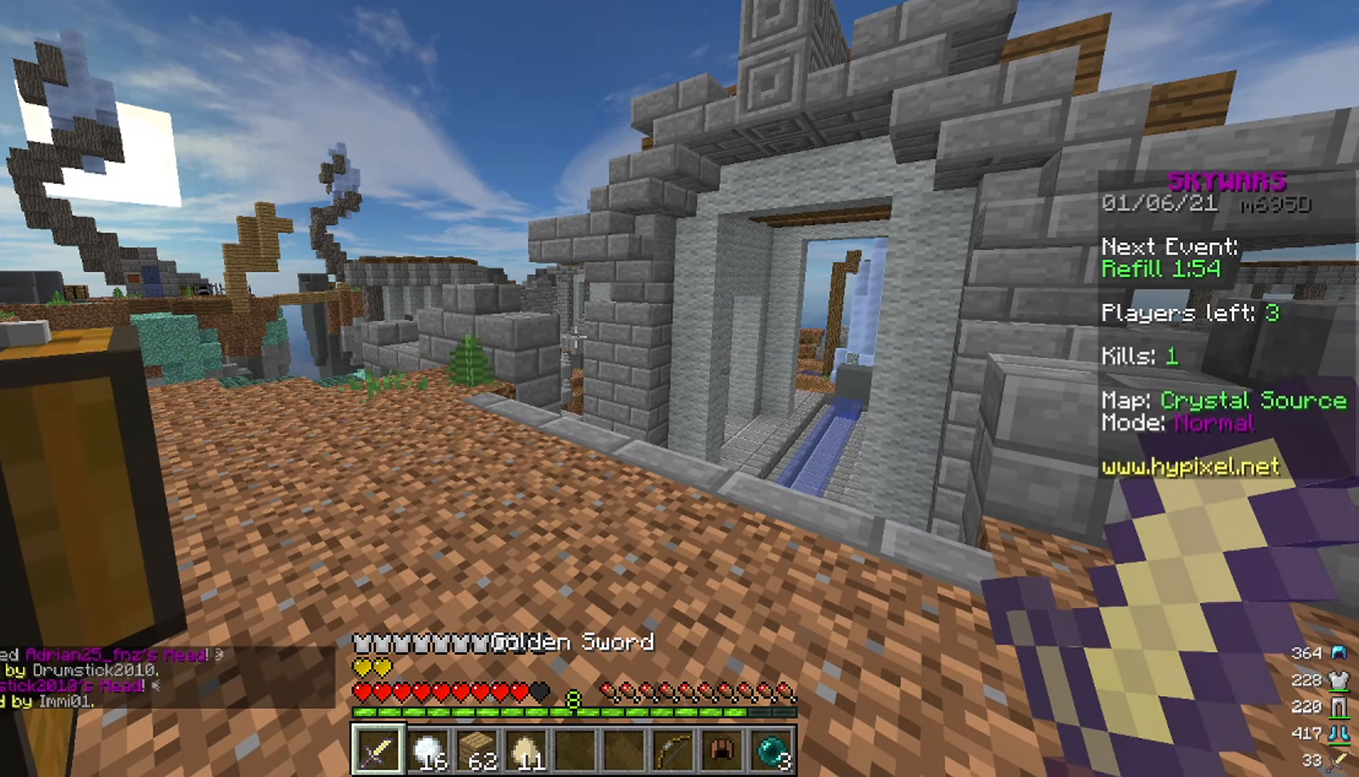
{"keys": ["a", "w"], "mouse": [], "events": [[283, "w", "down"], [400, "a", "down"]]}
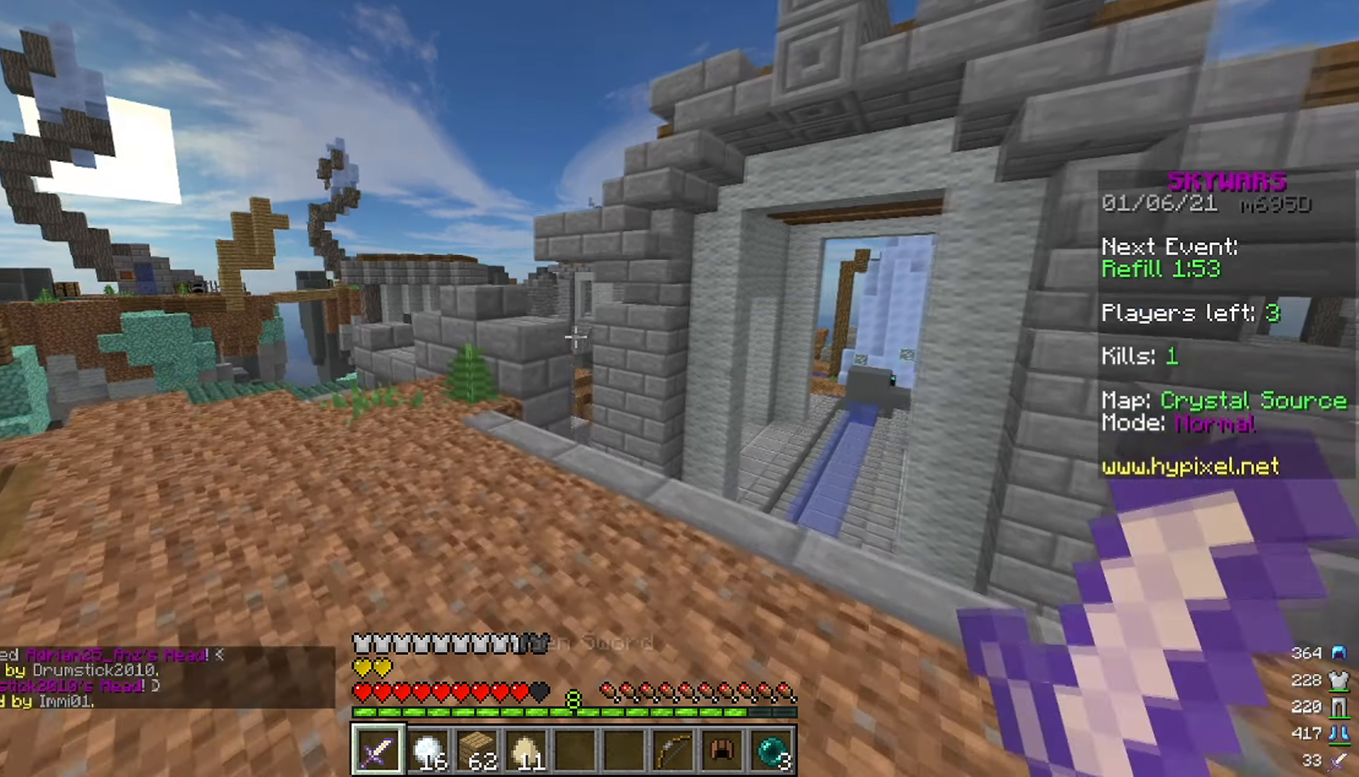
{"keys": ["a", "w"], "mouse": [], "events": []}
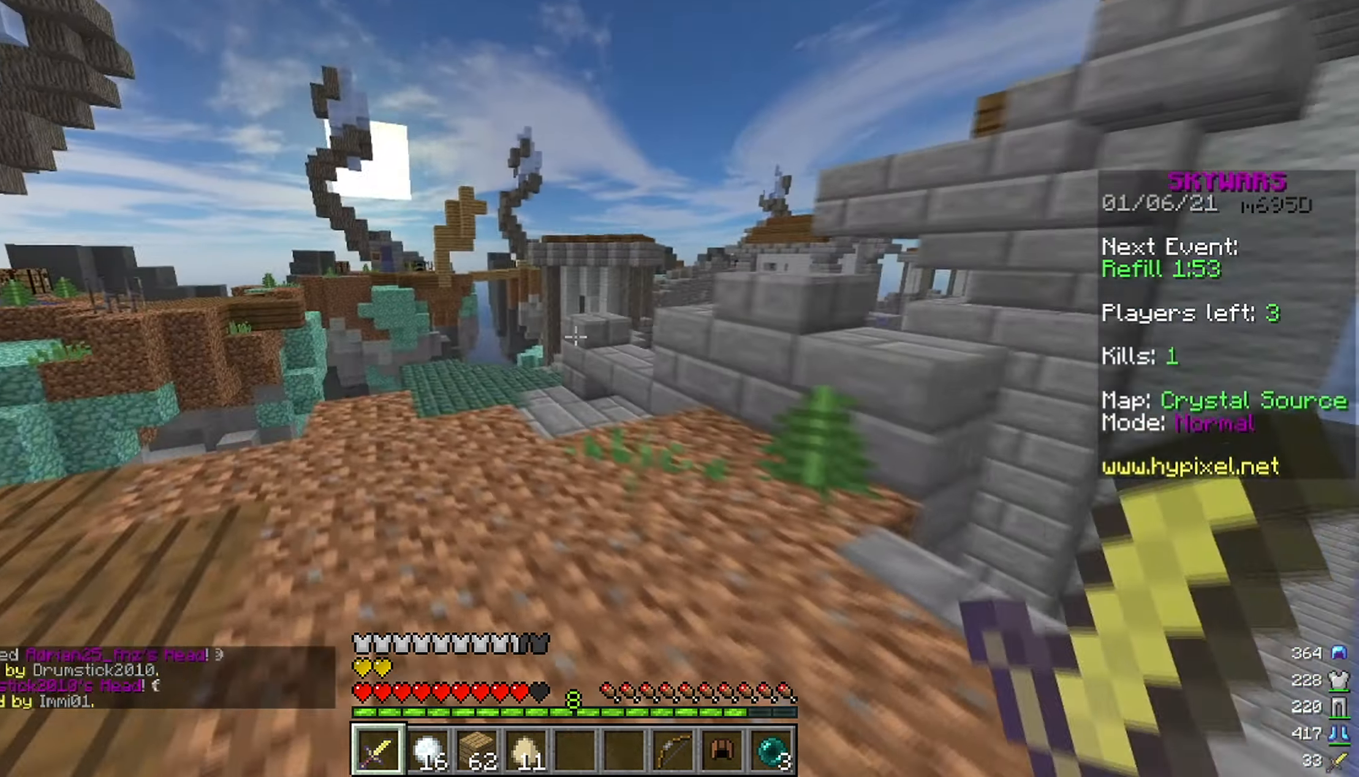
{"keys": ["s"], "mouse": [], "events": [[100, "w", "up"], [117, "a", "up"], [483, "s", "down"]]}
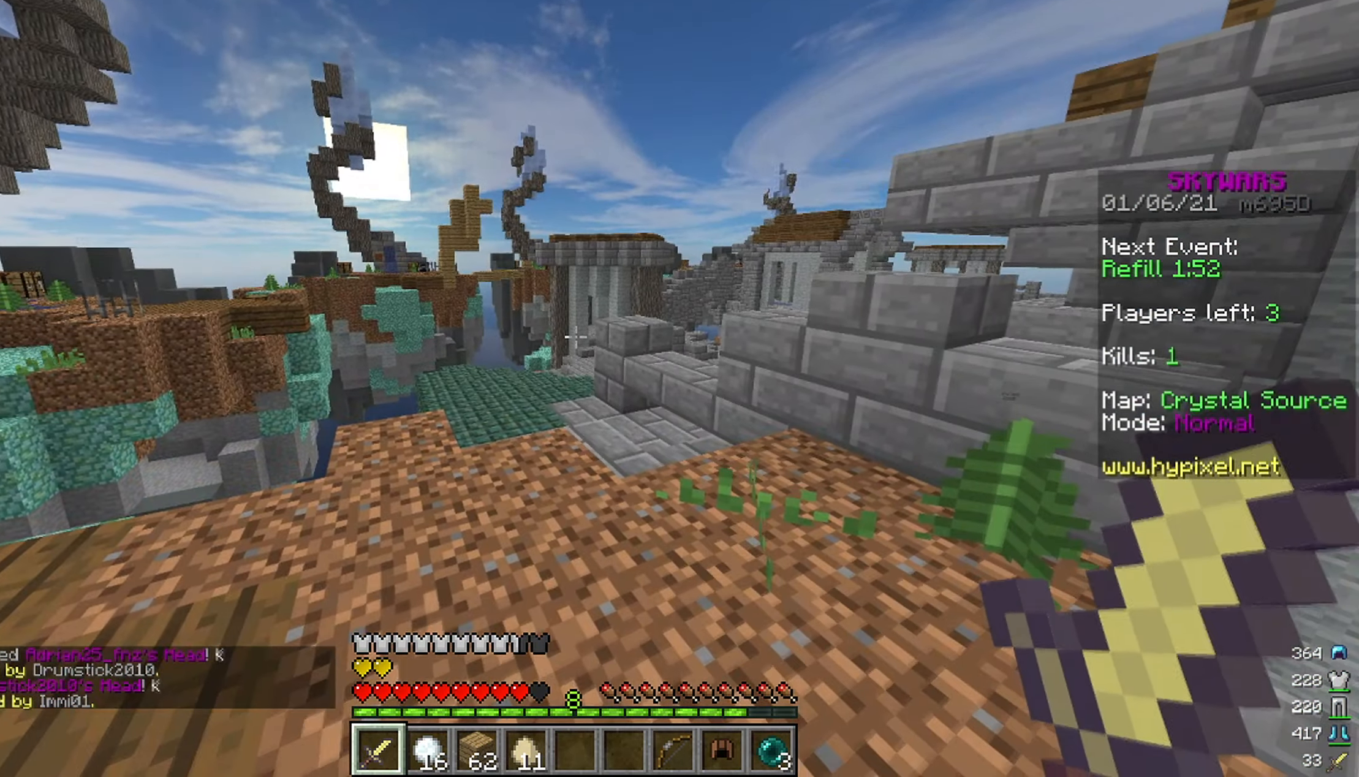
{"keys": [], "mouse": [], "events": [[217, "s", "up"]]}
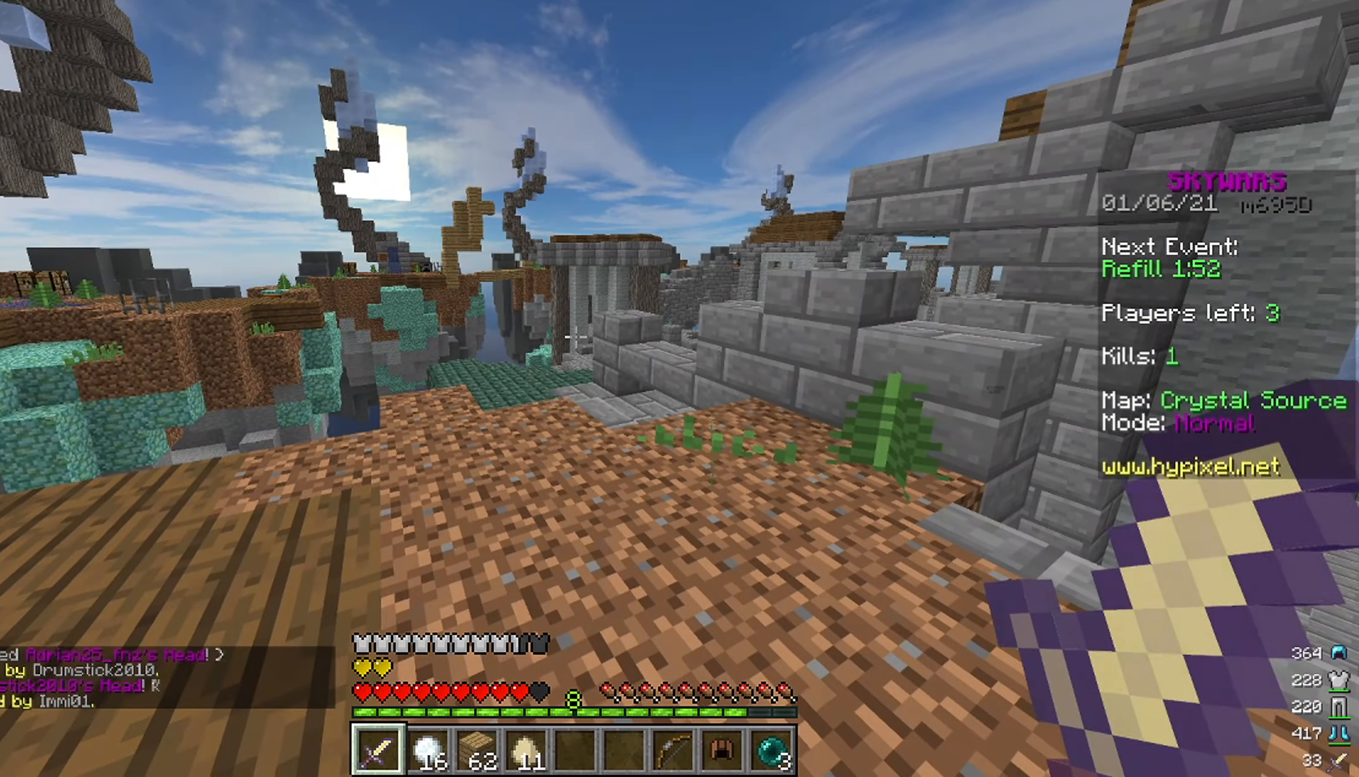
{"keys": [], "mouse": [], "events": []}
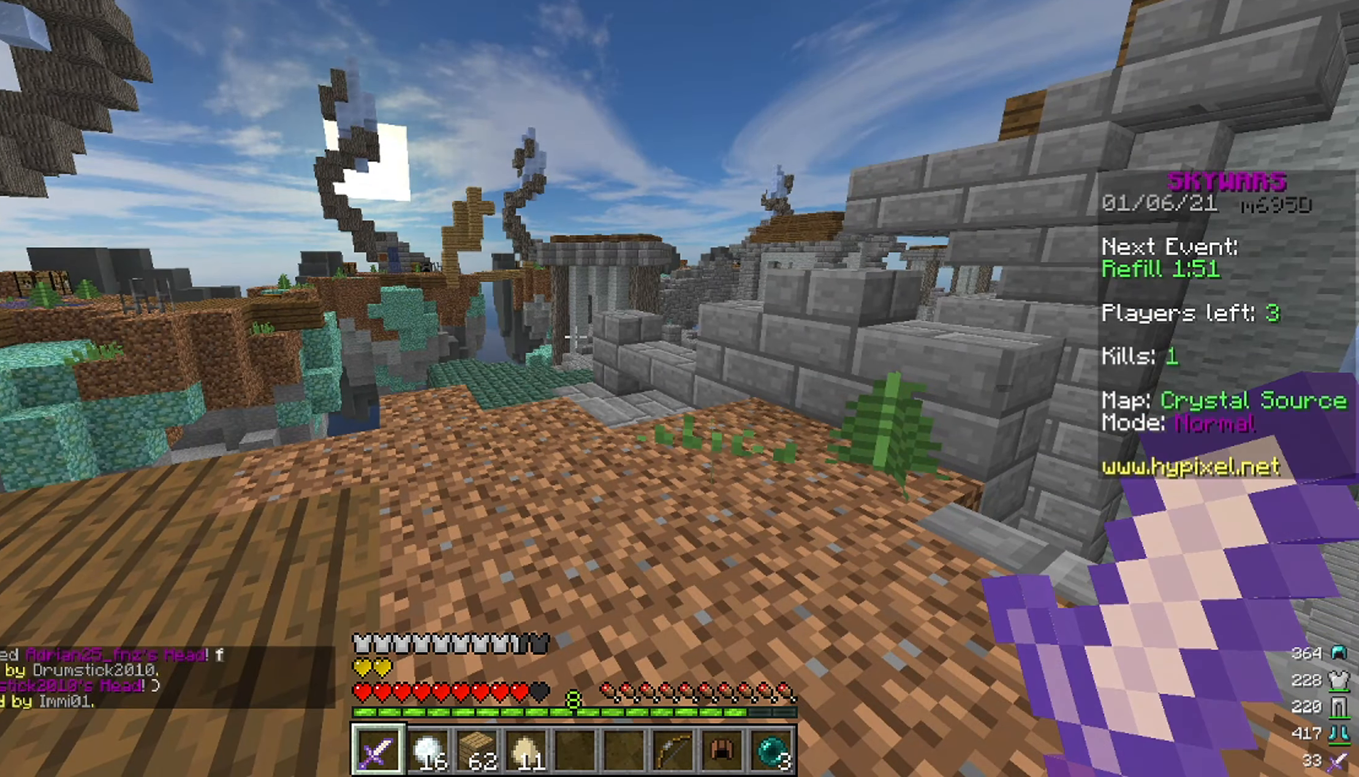
{"keys": ["d", "w"], "mouse": [], "events": [[350, "d", "down"], [433, "w", "down"]]}
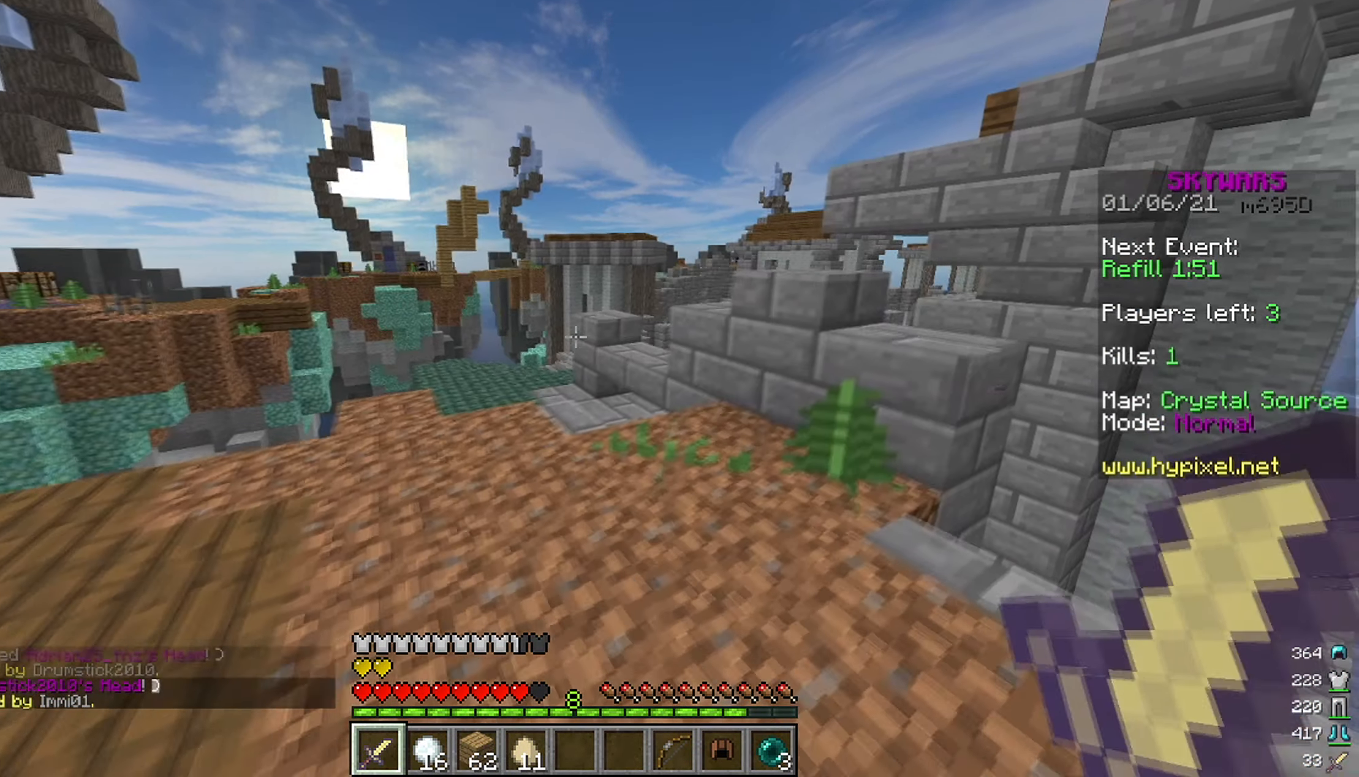
{"keys": ["a", "w"], "mouse": [], "events": [[267, "d", "up"], [417, "a", "down"]]}
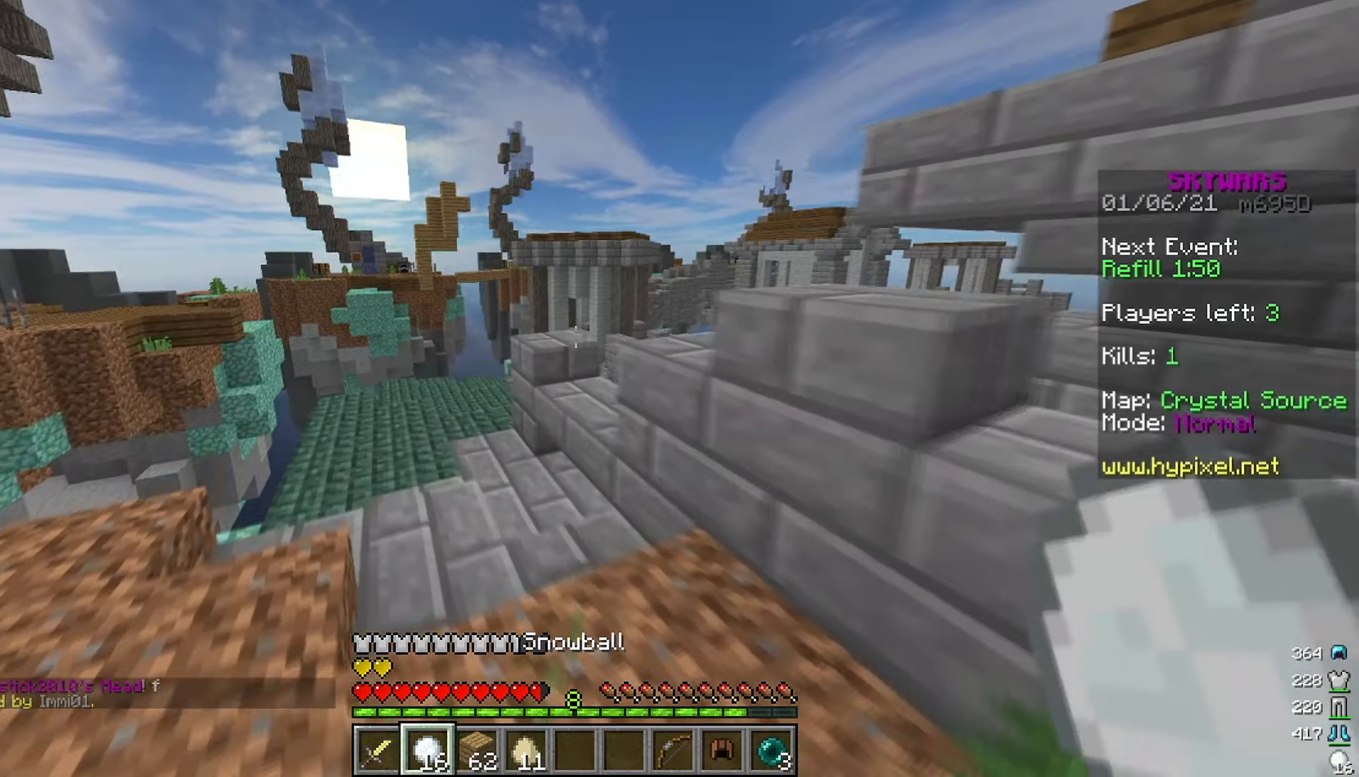
{"keys": ["w"], "mouse": [], "events": [[317, "a", "up"]]}
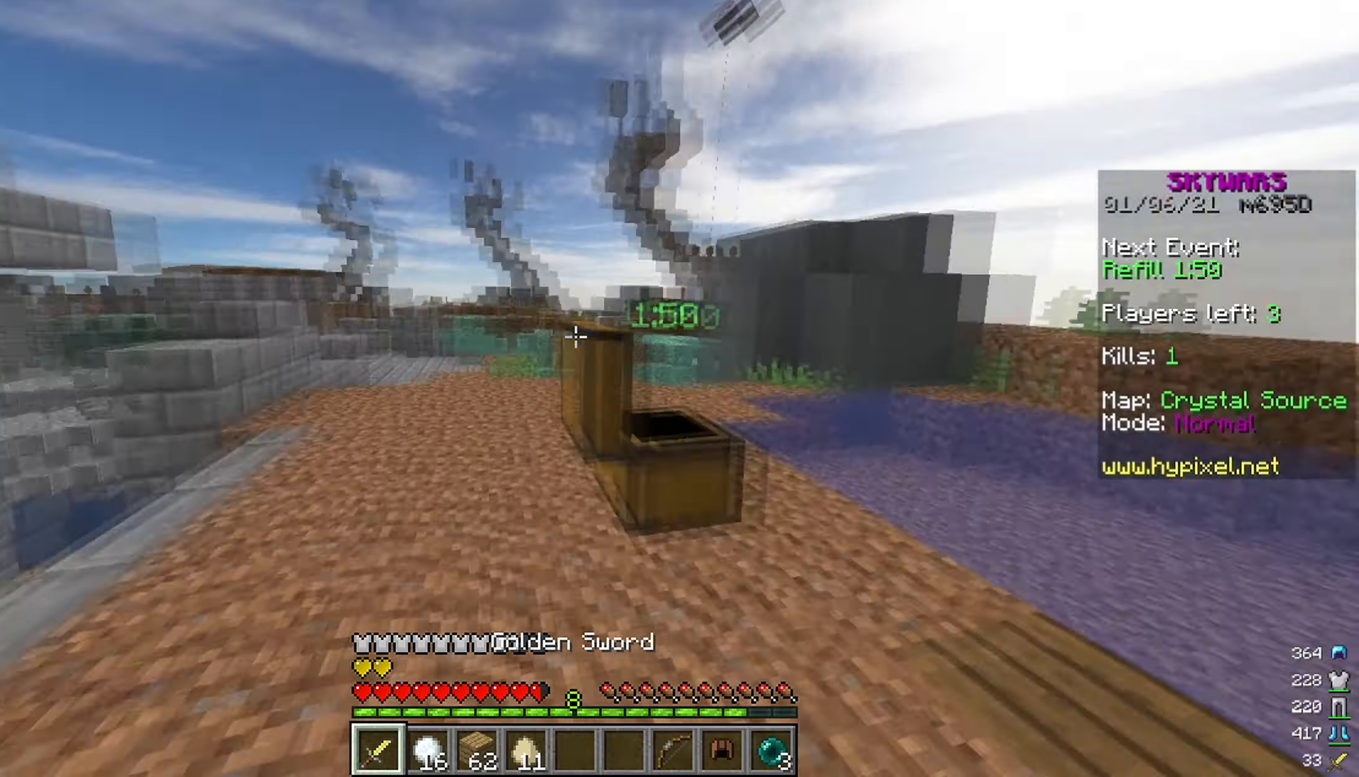
{"keys": ["space", "w"], "mouse": ["left"], "events": [[250, "space", "down"], [317, "mouse_left", "down"]]}
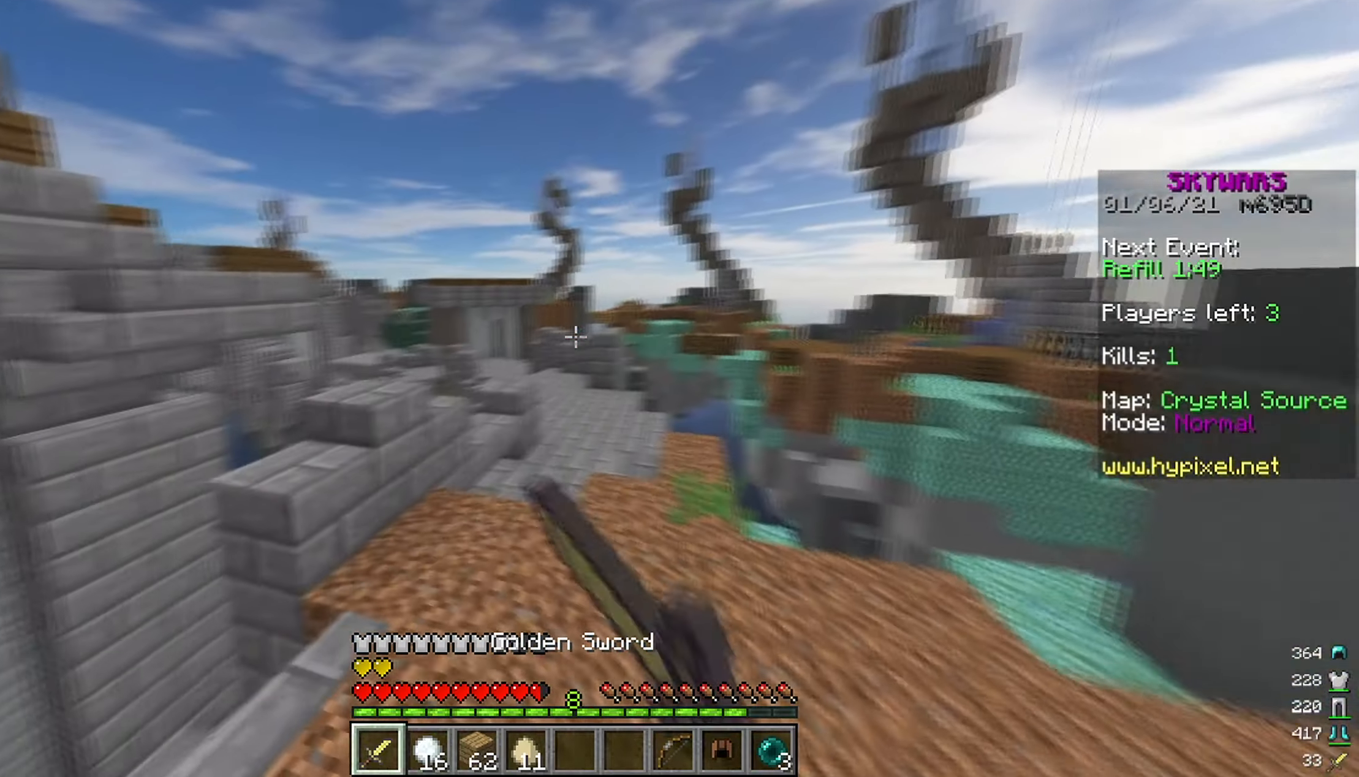
{"keys": ["space", "w"], "mouse": ["left"], "events": []}
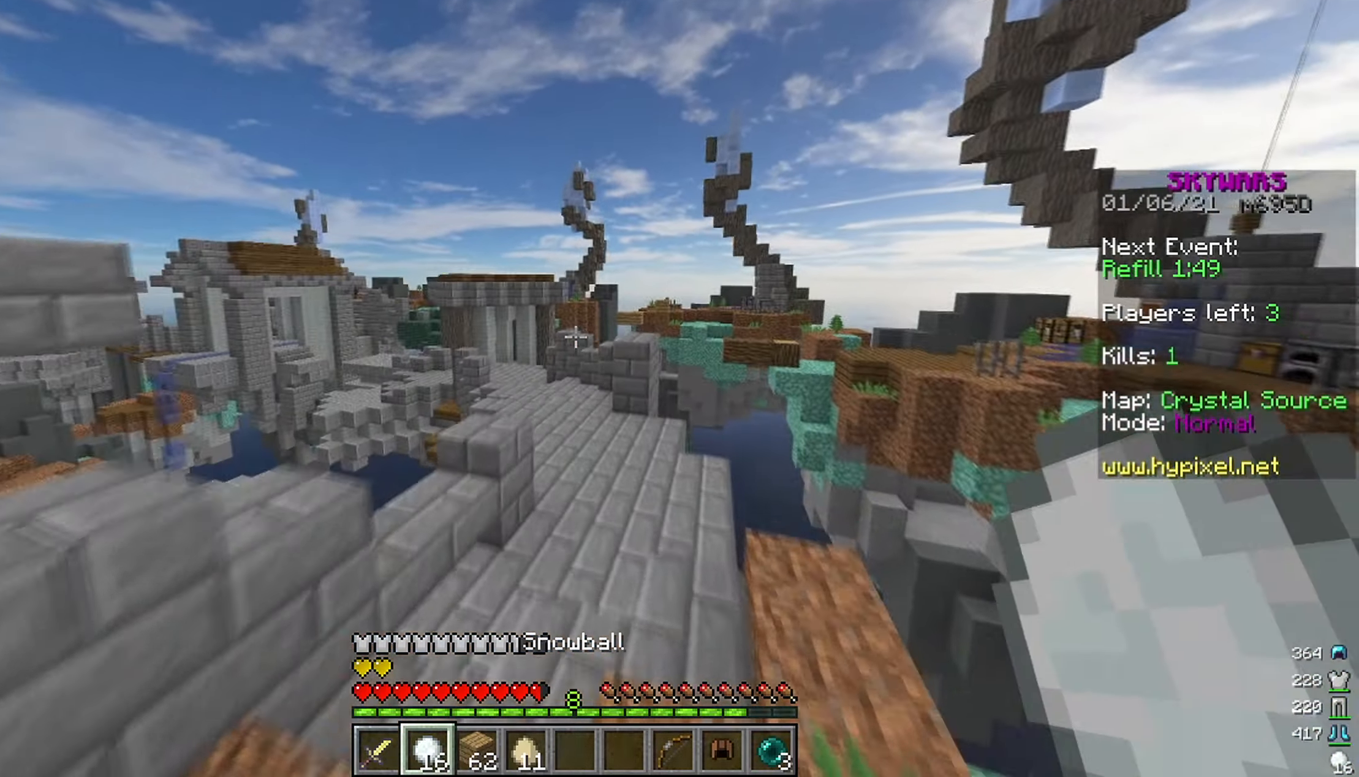
{"keys": ["space", "w"], "mouse": ["left"], "events": []}
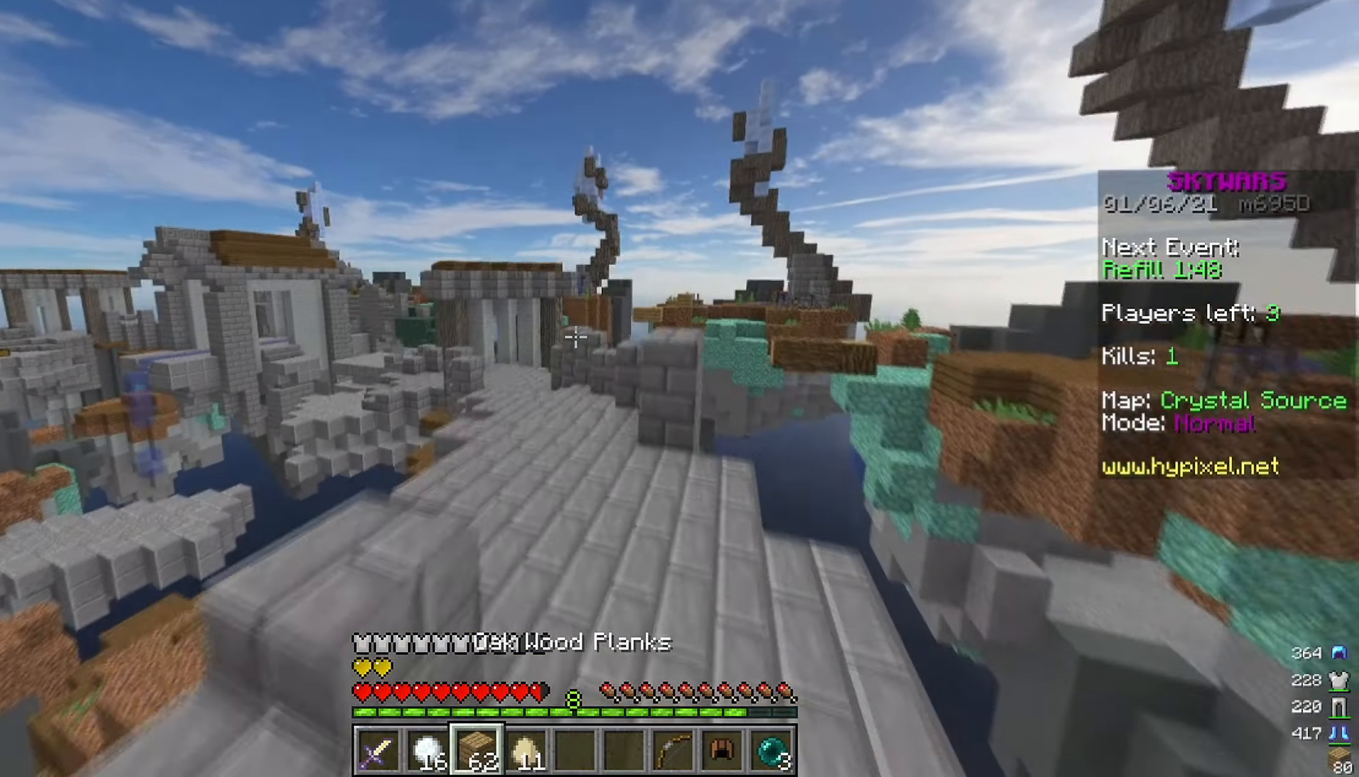
{"keys": ["space", "w"], "mouse": ["left"], "events": []}
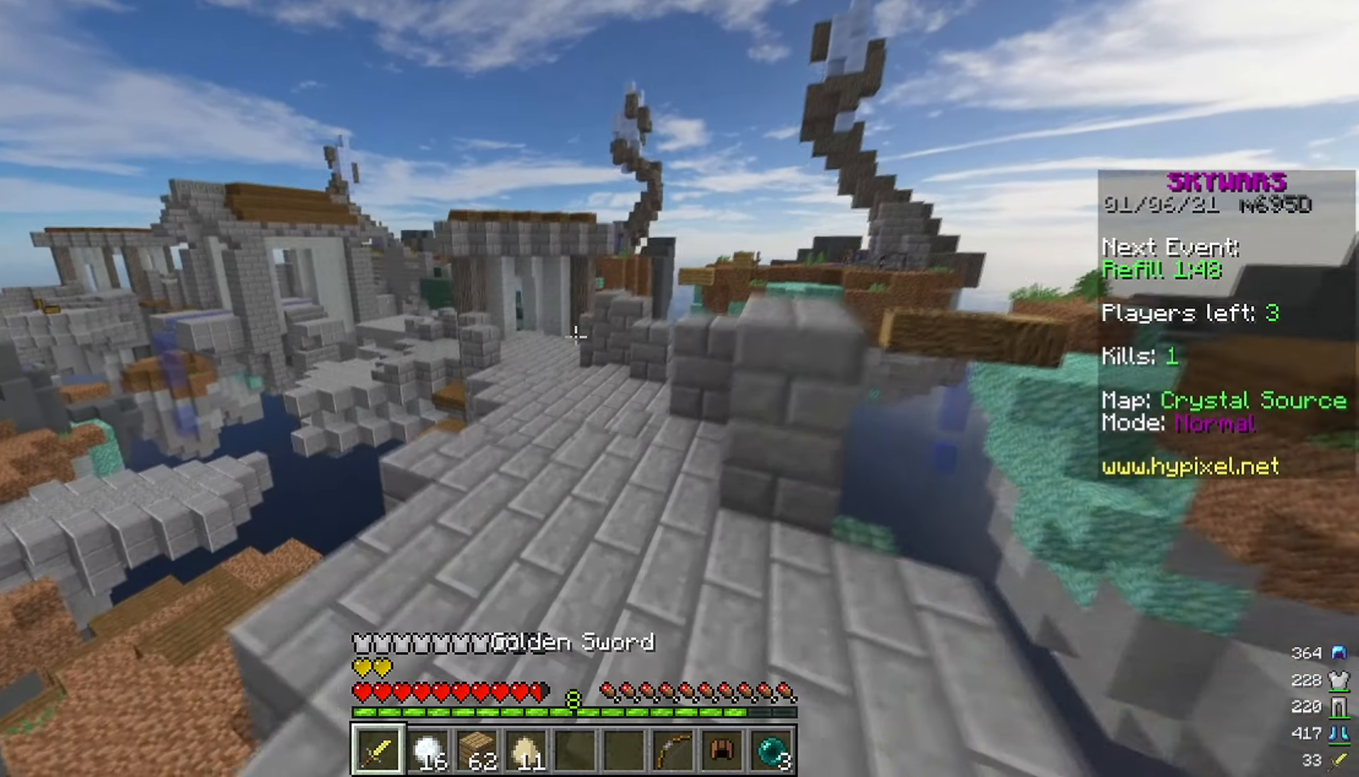
{"keys": ["space", "w"], "mouse": [], "events": [[67, "mouse_left", "up"]]}
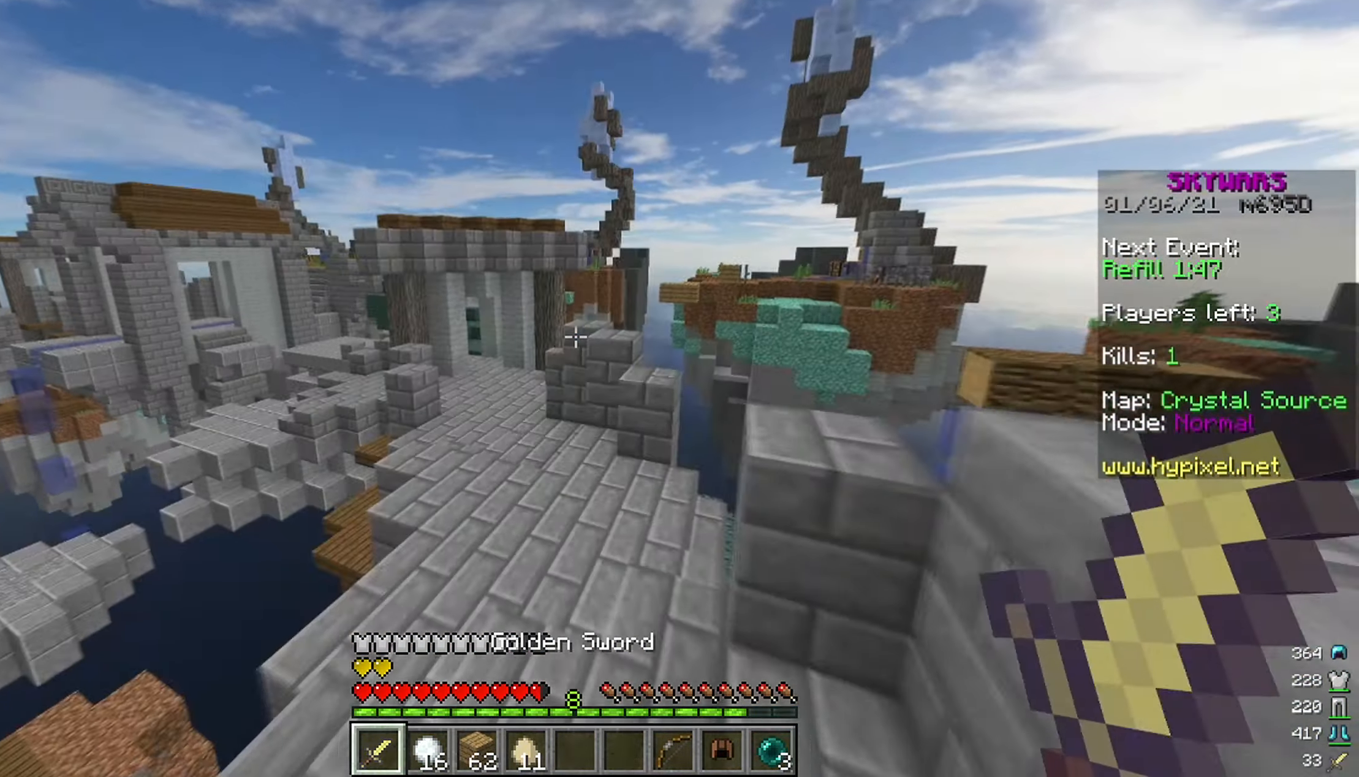
{"keys": ["a", "space", "w"], "mouse": [], "events": [[217, "a", "down"]]}